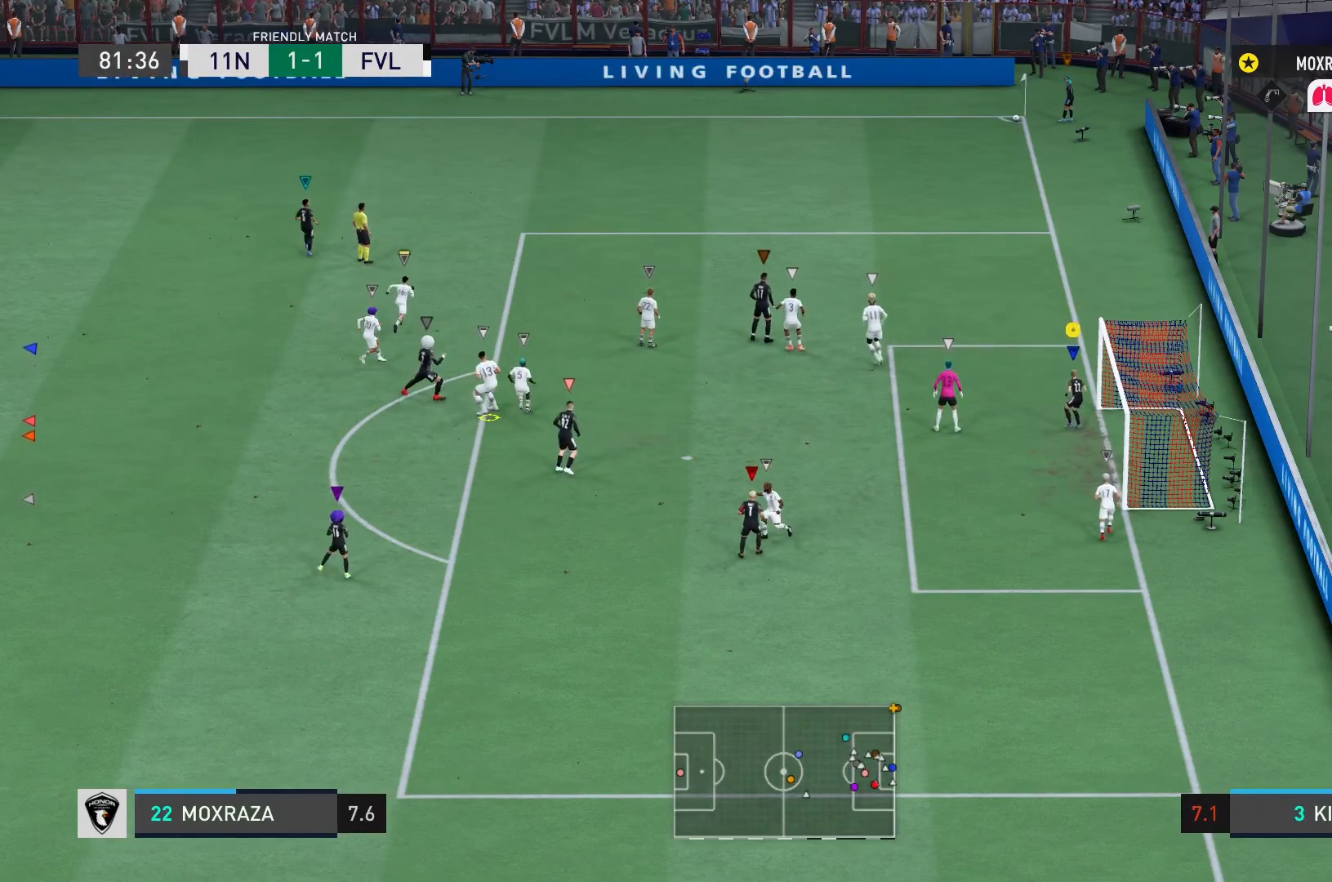
Gameplay with a controller (PlayStation layout); each line is a JSON object with the inputs held at the frame after it. "events" lists button and stick changes between this image and that frame as [ms after this image, input, new state], when the widget could be followed in between. Not read: L3 R3.
{"buttons": [], "left_stick": "up-left", "right_stick": "center", "events": [[17, "left_stick", "center"], [133, "left_stick", "up"], [400, "left_stick", "up-left"]]}
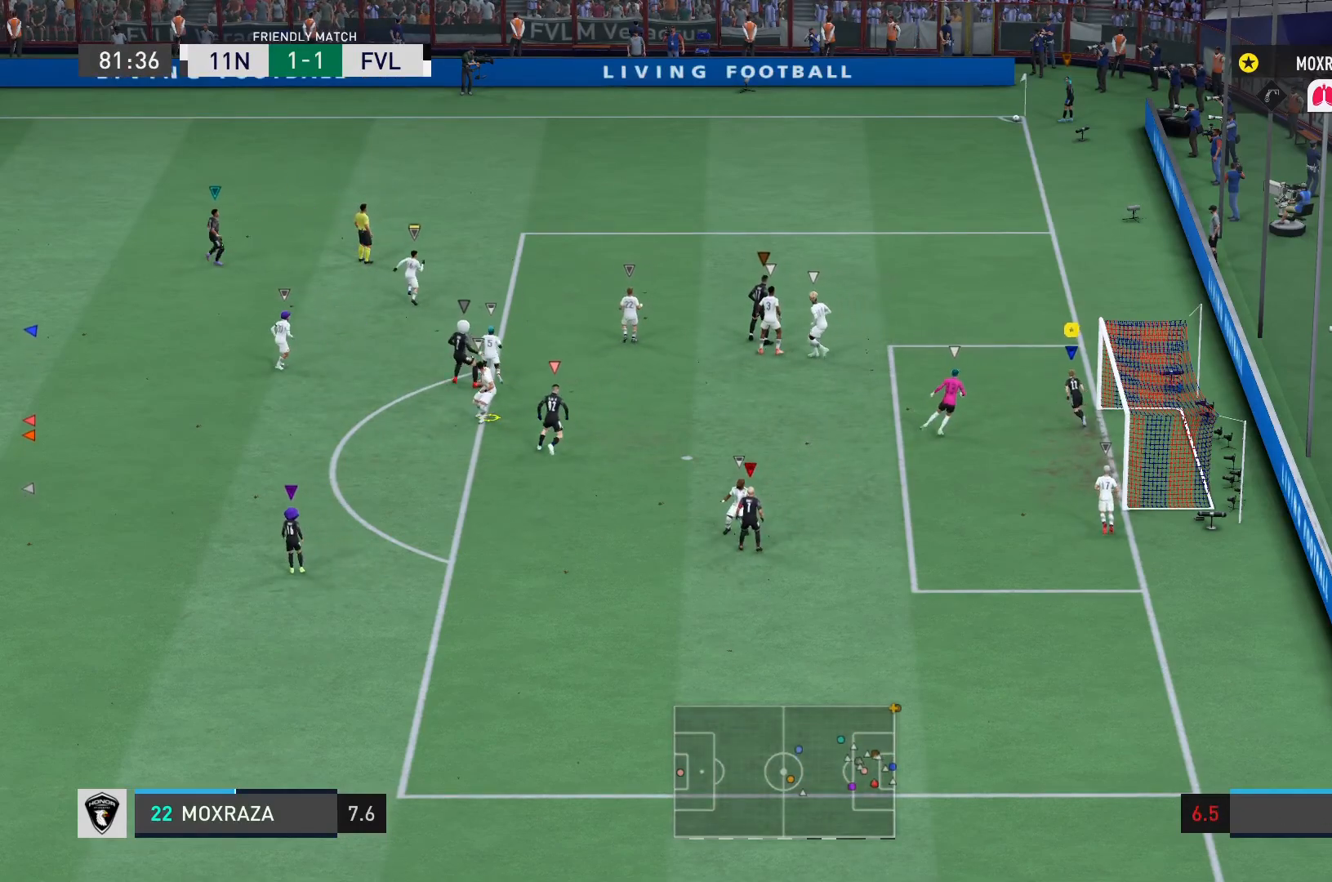
{"buttons": [], "left_stick": "up-left", "right_stick": "center", "events": [[83, "left_stick", "up"], [183, "left_stick", "up-left"], [283, "left_stick", "up"], [450, "left_stick", "up-left"]]}
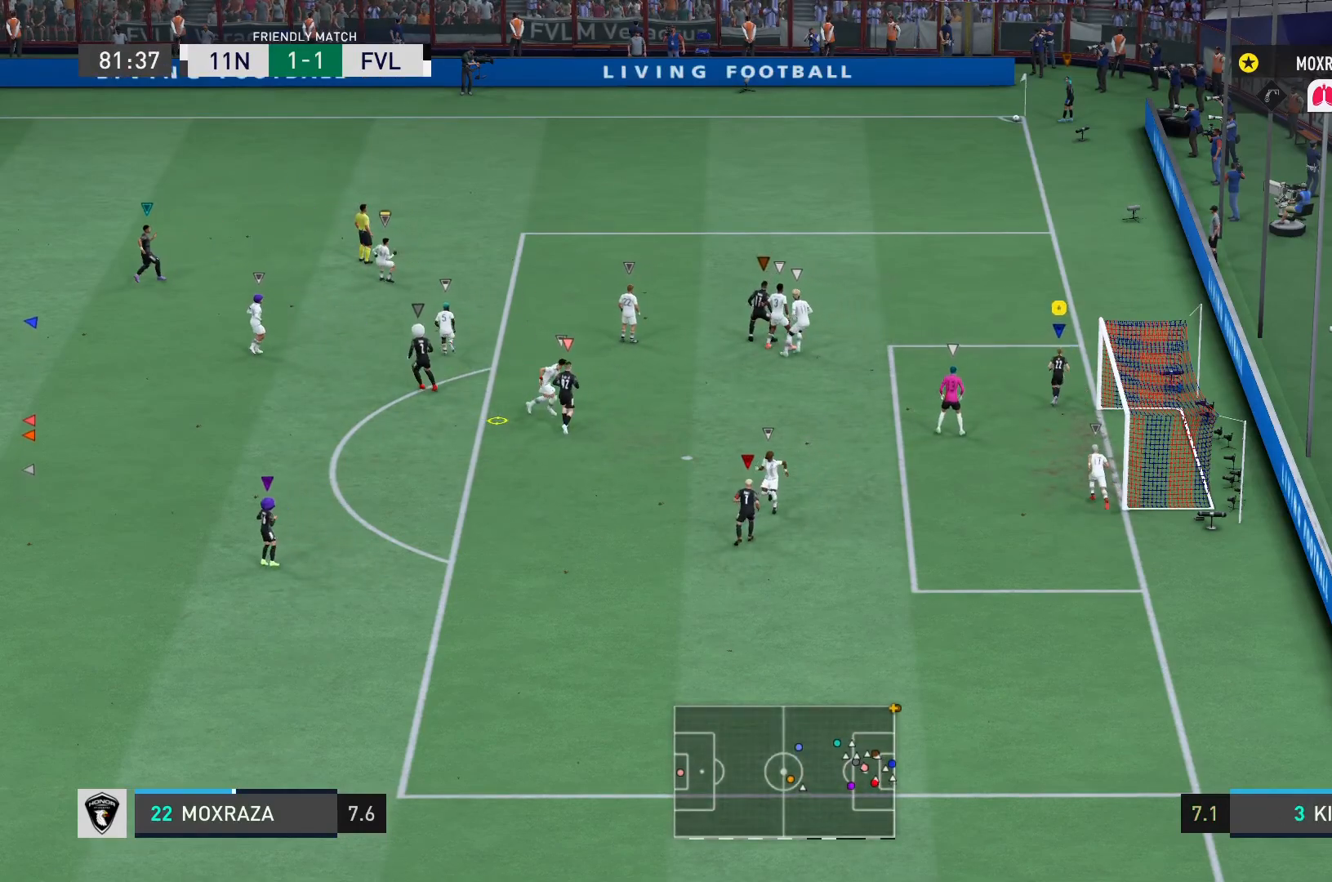
{"buttons": [], "left_stick": "center", "right_stick": "center", "events": [[50, "left_stick", "center"]]}
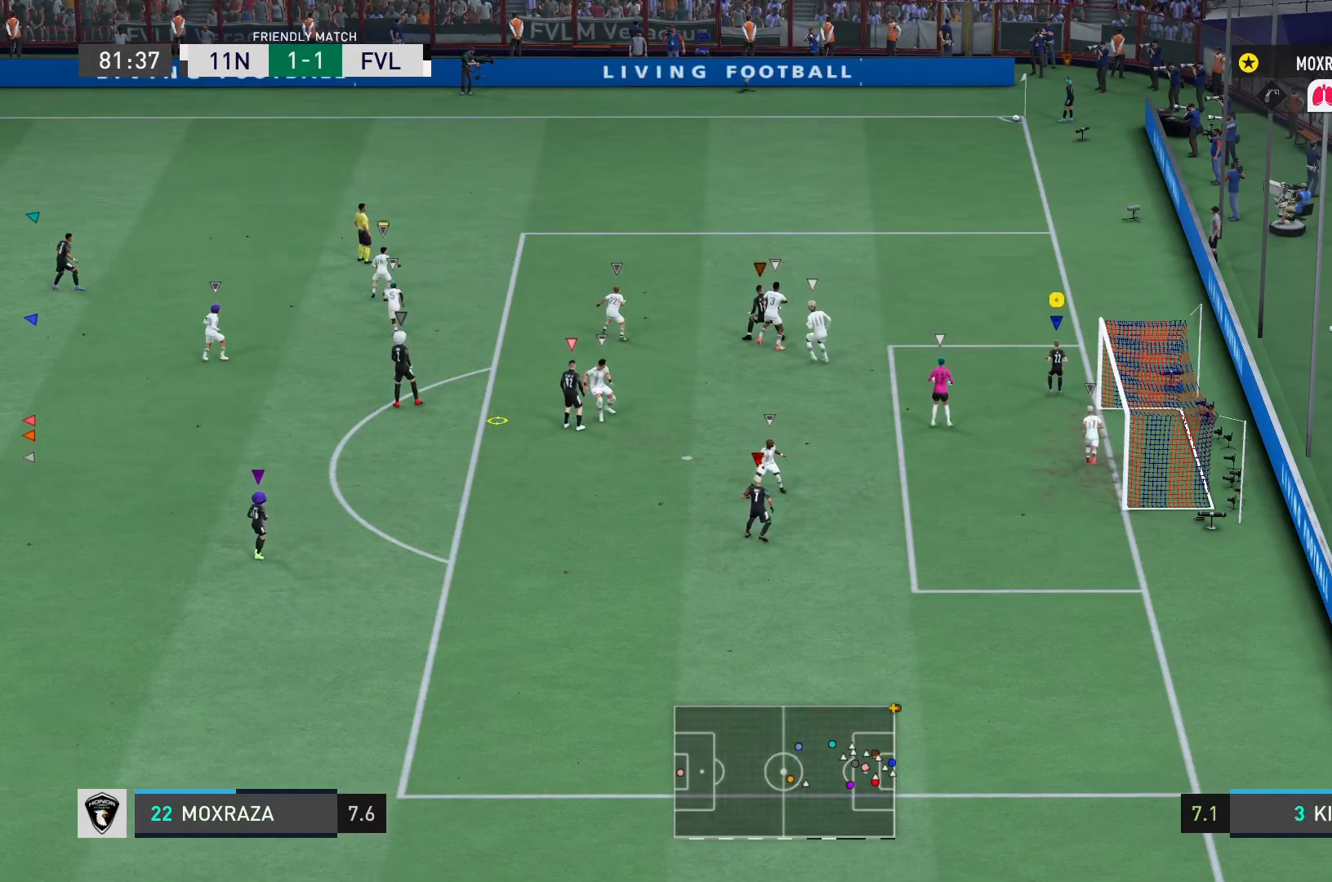
{"buttons": [], "left_stick": "center", "right_stick": "center", "events": []}